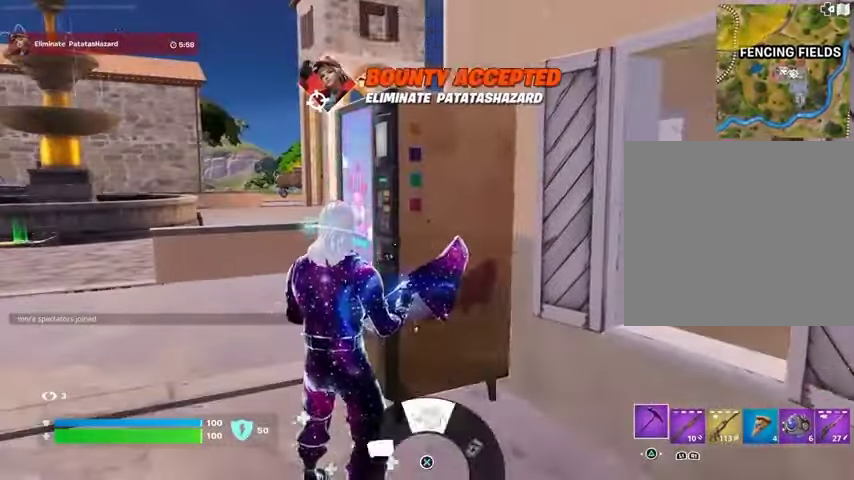
Gameplay with a controller (PlayStation layout); each line is a JSON object with the inputs held at the frame after it. "events" lists button and stick changes between this image and that frame as [ms after this image, input, new state], when the widget could be followed in between.
{"buttons": [], "left_stick": "up", "right_stick": "center", "events": [[100, "left_stick", "up-left"], [200, "right_stick", "left"], [267, "left_stick", "up"], [333, "right_stick", "center"], [433, "CIRCLE", "down"], [500, "CIRCLE", "up"]]}
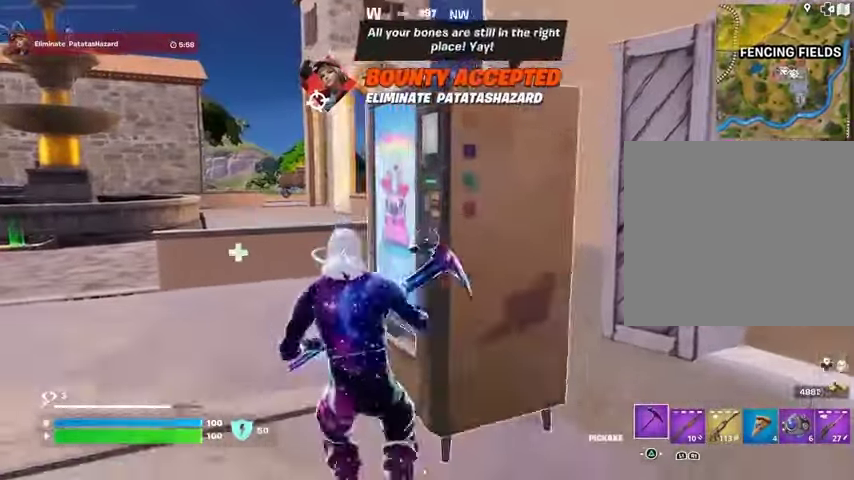
{"buttons": ["CROSS", "L1"], "left_stick": "up-right", "right_stick": "center", "events": [[33, "L3", "down"], [33, "right_stick", "left"], [133, "L3", "up"], [133, "left_stick", "up-right"], [333, "right_stick", "center"], [400, "L1", "down"], [500, "CROSS", "down"]]}
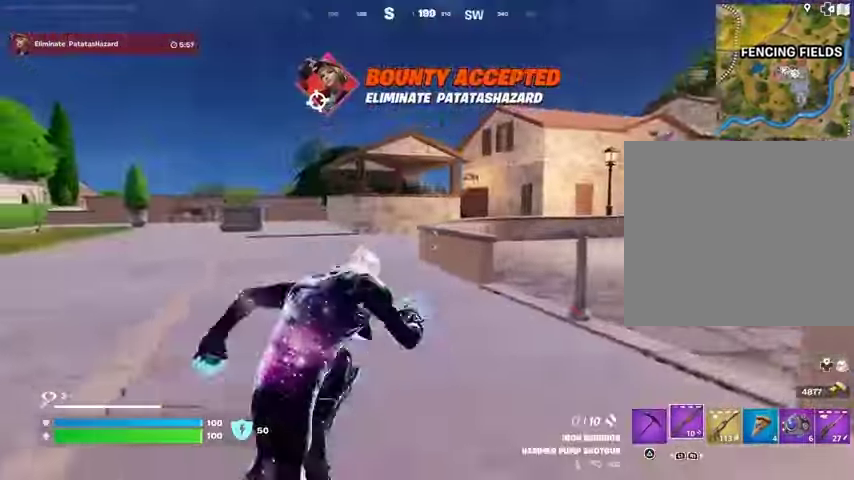
{"buttons": [], "left_stick": "down-right", "right_stick": "center", "events": [[33, "L1", "up"], [100, "CROSS", "up"], [100, "left_stick", "down-right"], [100, "right_stick", "left"], [133, "R1", "down"], [200, "R1", "up"], [200, "right_stick", "center"], [333, "SQUARE", "down"], [433, "SQUARE", "up"]]}
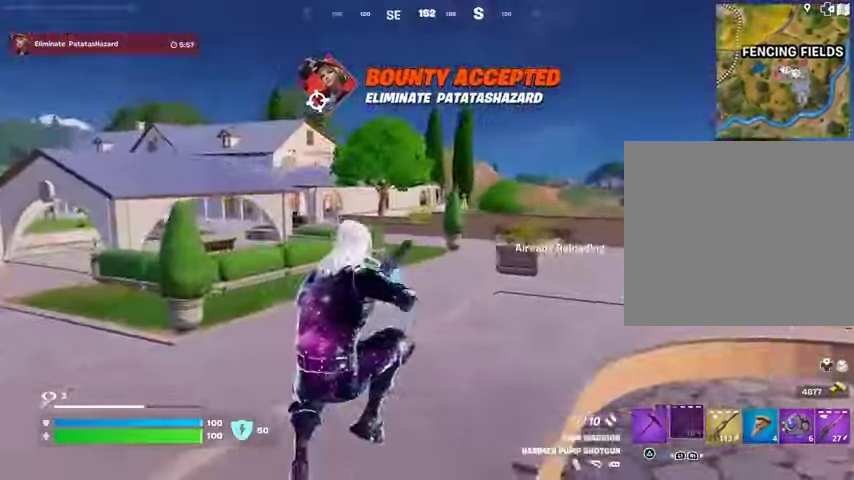
{"buttons": [], "left_stick": "up", "right_stick": "center", "events": [[100, "right_stick", "right"], [133, "R1", "down"], [133, "left_stick", "right"], [200, "R1", "up"], [300, "right_stick", "center"], [333, "left_stick", "up"]]}
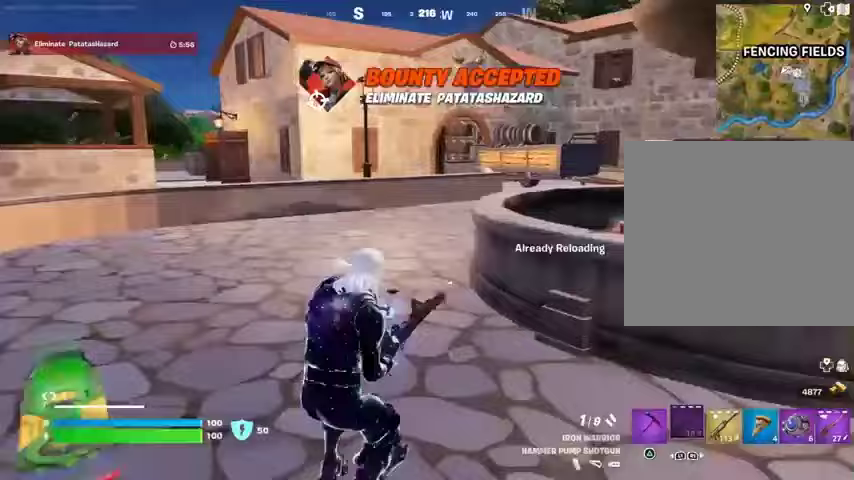
{"buttons": [], "left_stick": "up-right", "right_stick": "center", "events": [[100, "right_stick", "right"], [300, "right_stick", "center"], [433, "left_stick", "up-right"]]}
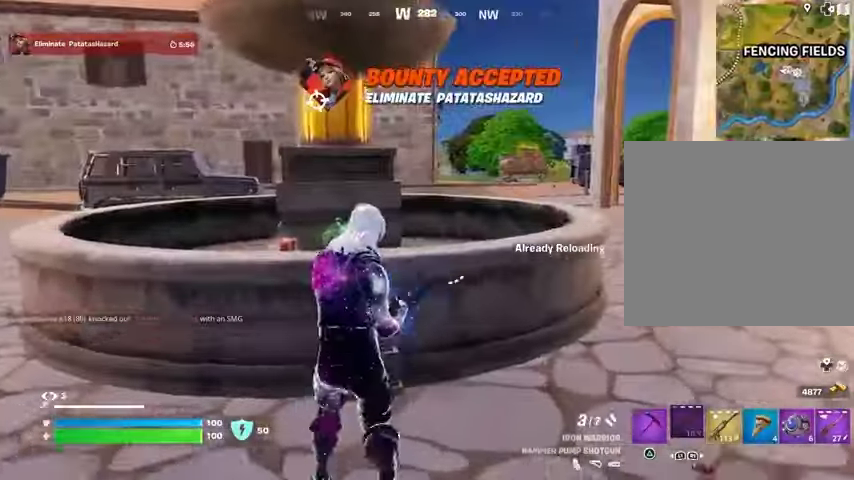
{"buttons": [], "left_stick": "up-right", "right_stick": "center", "events": [[133, "CROSS", "down"], [200, "CROSS", "up"], [200, "left_stick", "up"], [500, "left_stick", "up-right"]]}
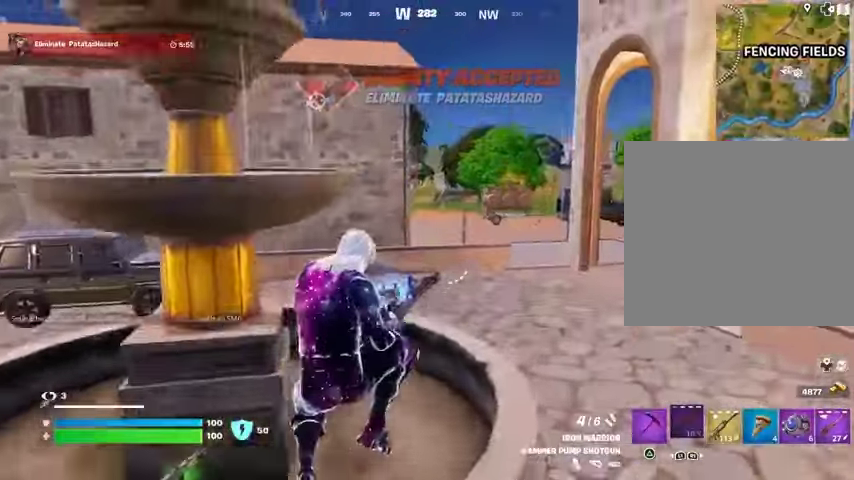
{"buttons": [], "left_stick": "up", "right_stick": "center", "events": [[33, "right_stick", "right"], [100, "right_stick", "center"], [133, "left_stick", "up"], [400, "right_stick", "left"], [500, "right_stick", "center"]]}
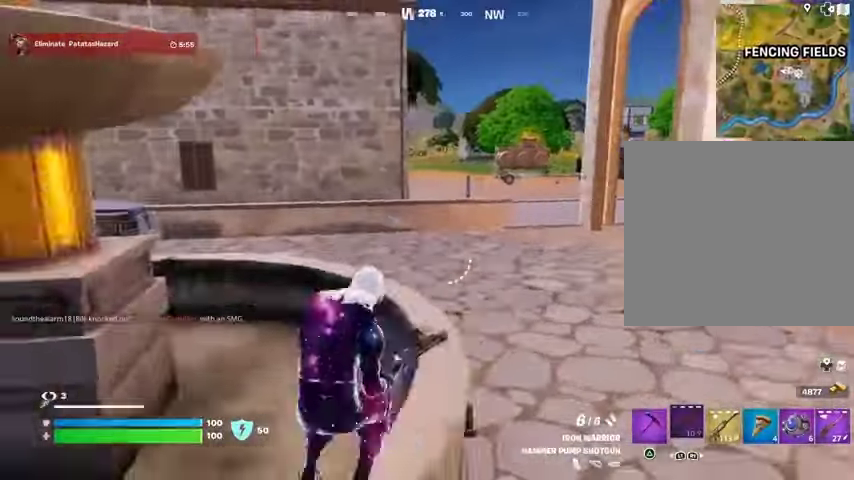
{"buttons": [], "left_stick": "up", "right_stick": "center", "events": []}
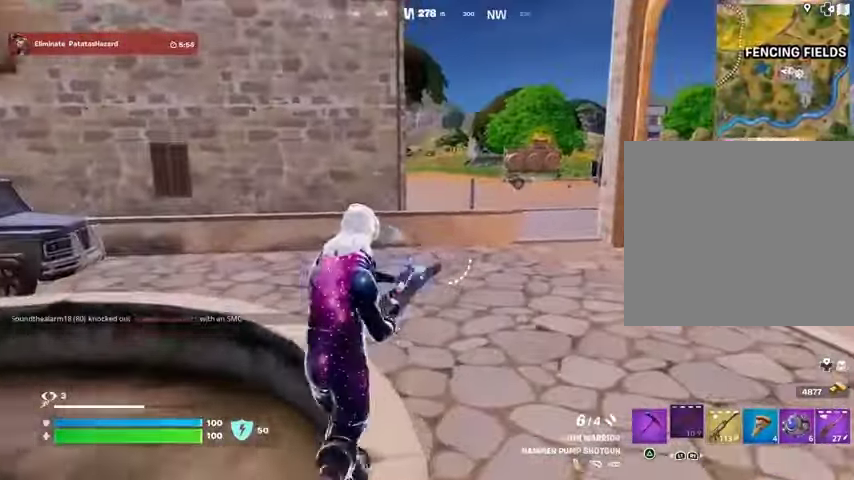
{"buttons": [], "left_stick": "up", "right_stick": "center", "events": [[133, "CROSS", "down"], [233, "CROSS", "up"]]}
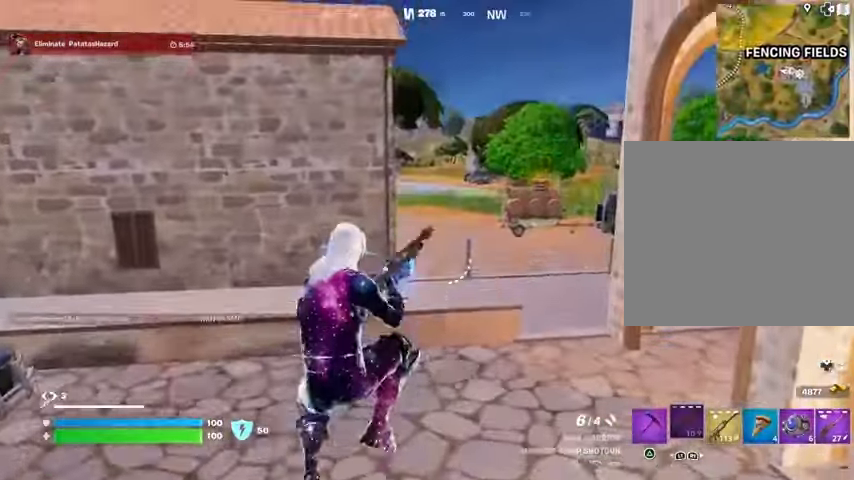
{"buttons": [], "left_stick": "up", "right_stick": "center", "events": []}
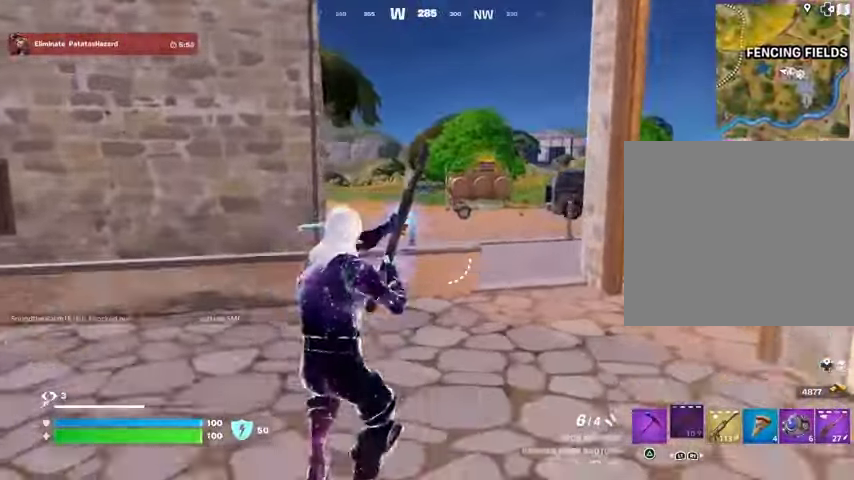
{"buttons": ["CROSS"], "left_stick": "center", "right_stick": "center", "events": [[33, "L3", "down"], [100, "L3", "up"], [167, "L3", "down"], [267, "L3", "up"], [400, "left_stick", "center"], [500, "CROSS", "down"]]}
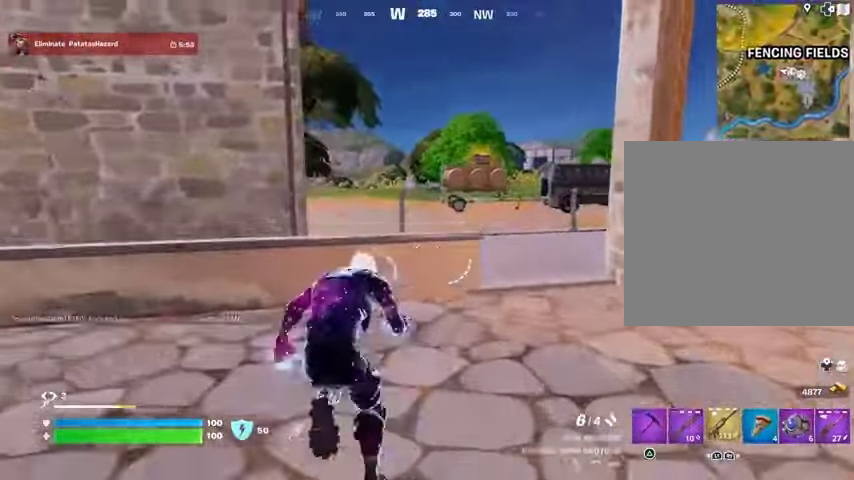
{"buttons": ["R3"], "left_stick": "center", "right_stick": "center", "events": [[67, "CROSS", "up"], [367, "left_stick", "down"], [433, "left_stick", "center"], [500, "R3", "down"]]}
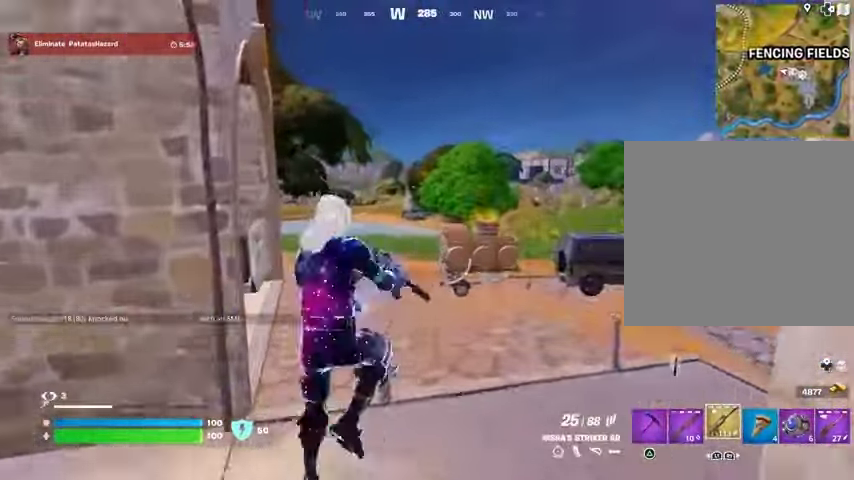
{"buttons": ["CROSS"], "left_stick": "up", "right_stick": "center", "events": [[67, "R3", "up"], [200, "left_stick", "up"], [233, "SQUARE", "down"], [300, "SQUARE", "up"], [500, "CROSS", "down"]]}
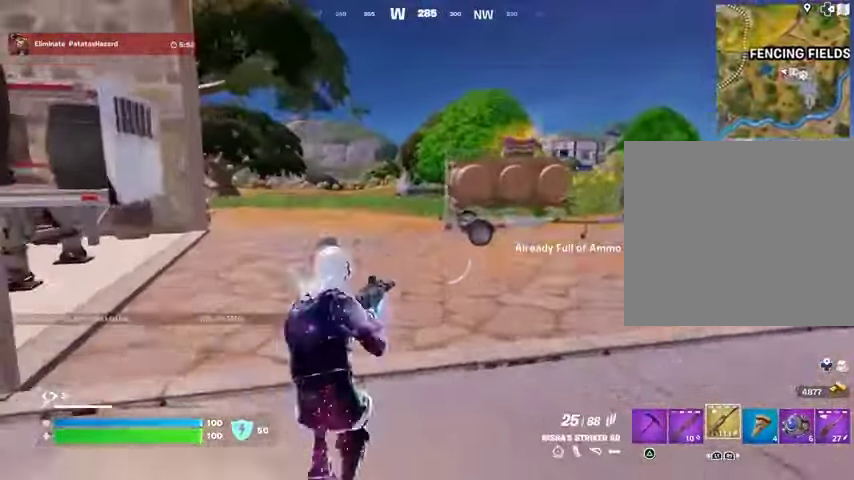
{"buttons": [], "left_stick": "up-right", "right_stick": "center", "events": [[67, "CROSS", "up"], [67, "right_stick", "left"], [133, "left_stick", "up-right"], [267, "right_stick", "center"]]}
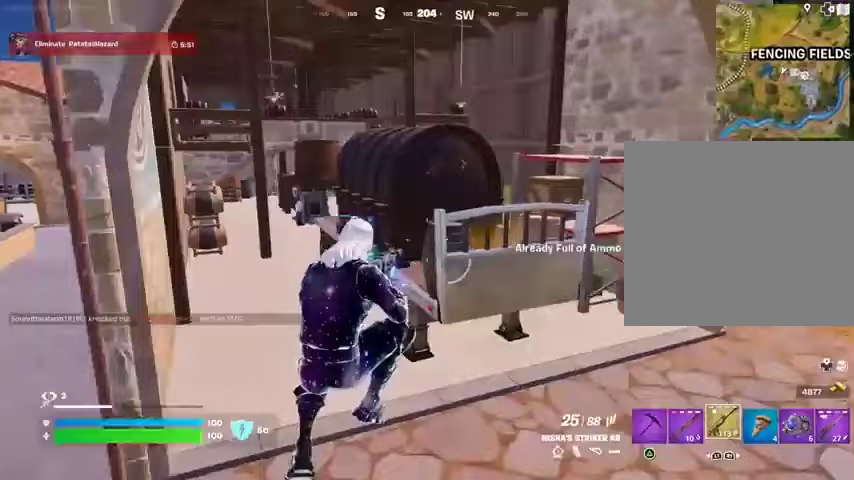
{"buttons": [], "left_stick": "up", "right_stick": "center", "events": [[200, "left_stick", "up"], [367, "TRIANGLE", "down"], [433, "TRIANGLE", "up"]]}
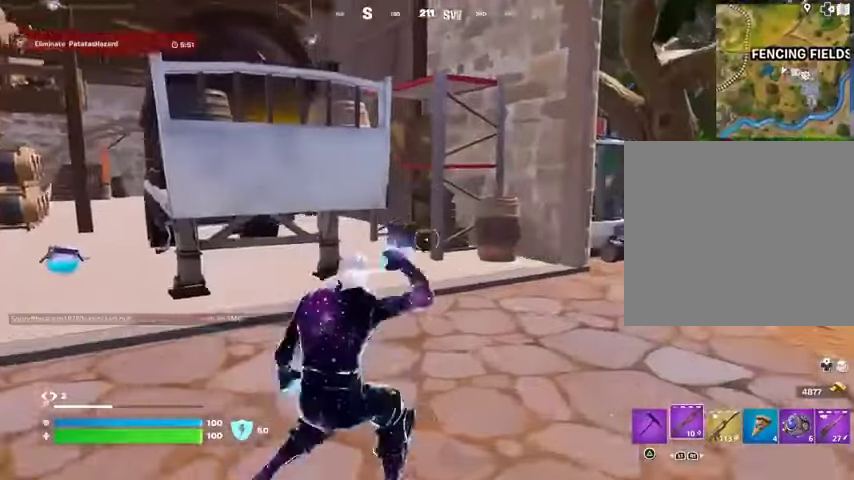
{"buttons": [], "left_stick": "up-left", "right_stick": "center", "events": [[33, "left_stick", "up-left"], [67, "right_stick", "left"], [167, "right_stick", "center"], [400, "TRIANGLE", "down"], [467, "TRIANGLE", "up"]]}
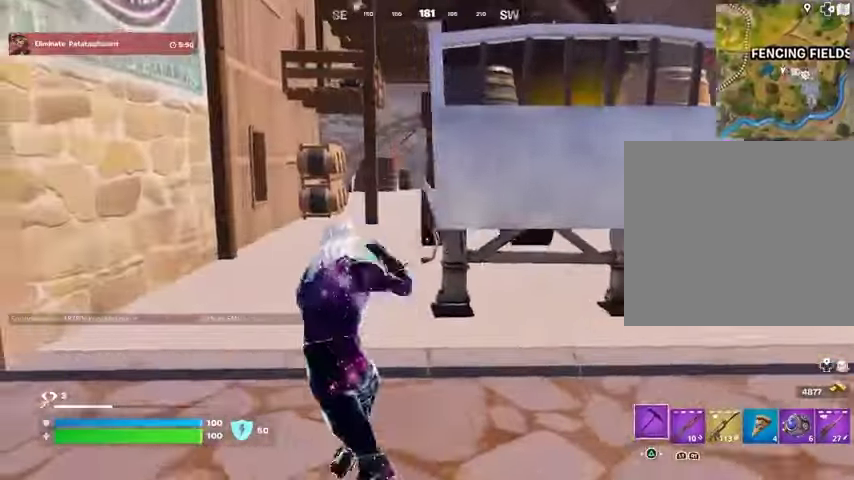
{"buttons": [], "left_stick": "right", "right_stick": "center", "events": [[133, "right_stick", "right"], [333, "right_stick", "center"], [400, "CROSS", "down"], [433, "left_stick", "right"], [467, "CROSS", "up"]]}
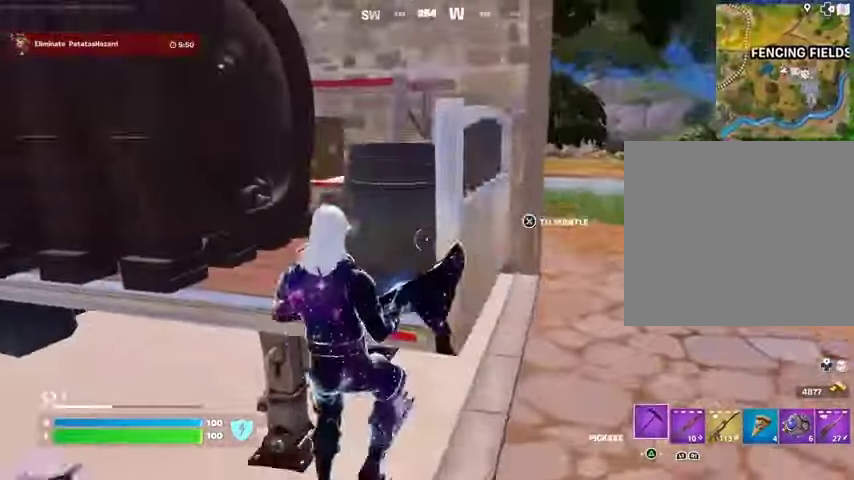
{"buttons": [], "left_stick": "up", "right_stick": "center", "events": [[100, "right_stick", "down-right"], [333, "right_stick", "center"], [367, "left_stick", "up"]]}
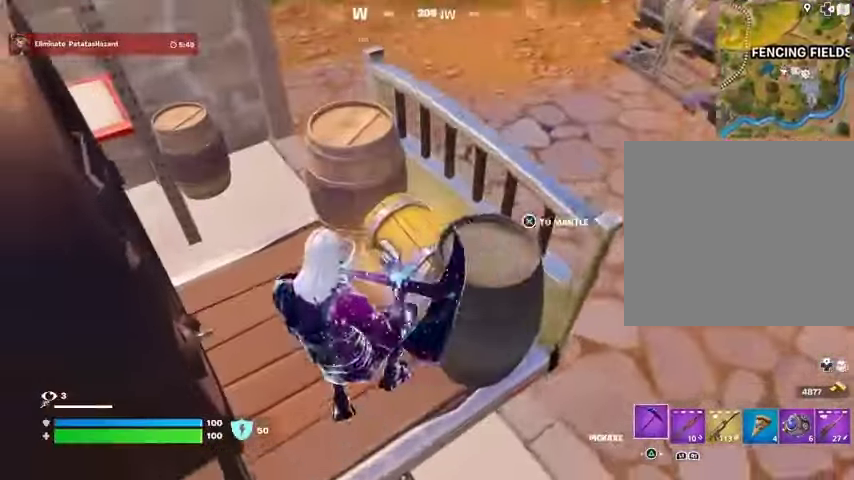
{"buttons": [], "left_stick": "up", "right_stick": "center", "events": [[133, "SQUARE", "down"], [133, "left_stick", "up-right"], [200, "SQUARE", "up"], [233, "left_stick", "up"]]}
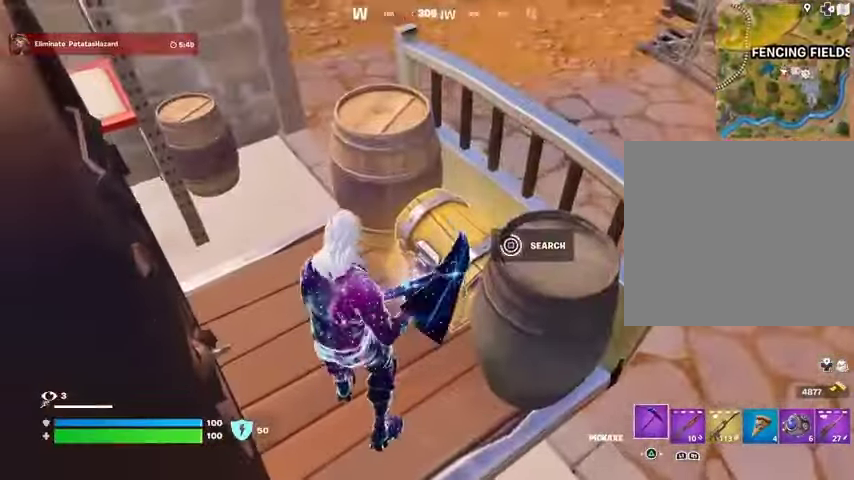
{"buttons": [], "left_stick": "up-left", "right_stick": "up-left", "events": [[33, "right_stick", "down"], [200, "right_stick", "center"], [300, "L3", "down"], [300, "left_stick", "up-left"], [400, "L3", "up"], [400, "right_stick", "up-left"]]}
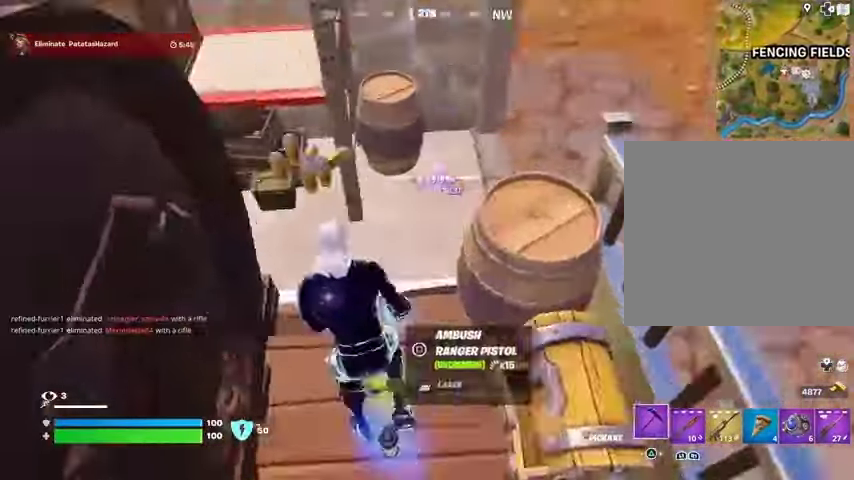
{"buttons": [], "left_stick": "up-right", "right_stick": "center", "events": [[33, "right_stick", "up-right"], [100, "CROSS", "down"], [133, "left_stick", "up-right"], [200, "CROSS", "up"], [267, "right_stick", "center"]]}
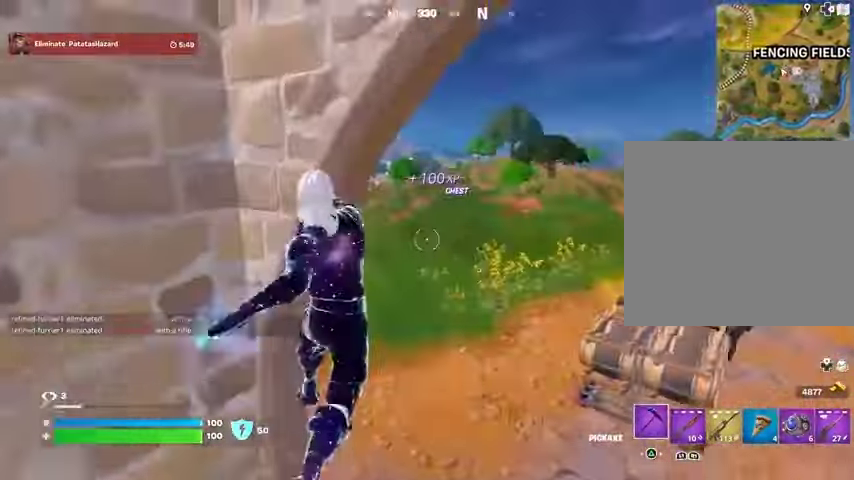
{"buttons": [], "left_stick": "up", "right_stick": "center", "events": [[33, "right_stick", "right"], [167, "right_stick", "center"], [233, "left_stick", "up"], [267, "right_stick", "left"], [367, "right_stick", "center"]]}
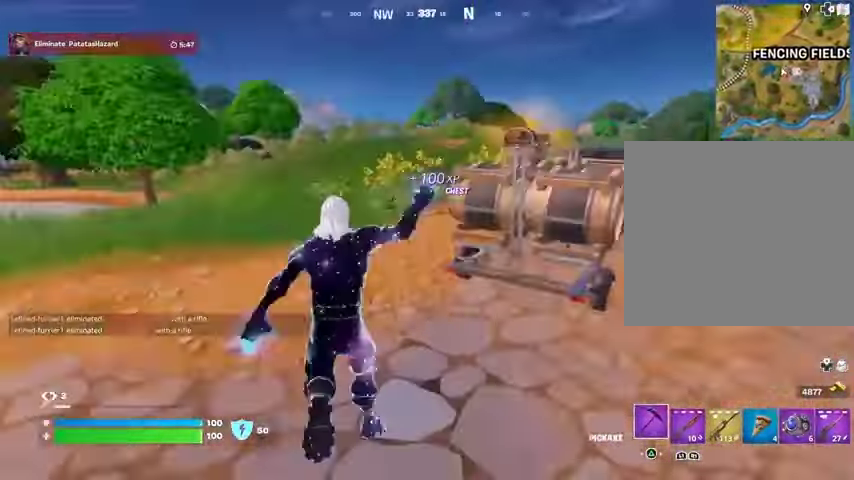
{"buttons": [], "left_stick": "down-right", "right_stick": "center", "events": [[33, "right_stick", "left"], [100, "left_stick", "up-right"], [167, "right_stick", "center"], [267, "CROSS", "down"], [300, "CROSS", "up"], [300, "right_stick", "left"], [333, "left_stick", "right"], [433, "left_stick", "down-right"], [433, "right_stick", "center"]]}
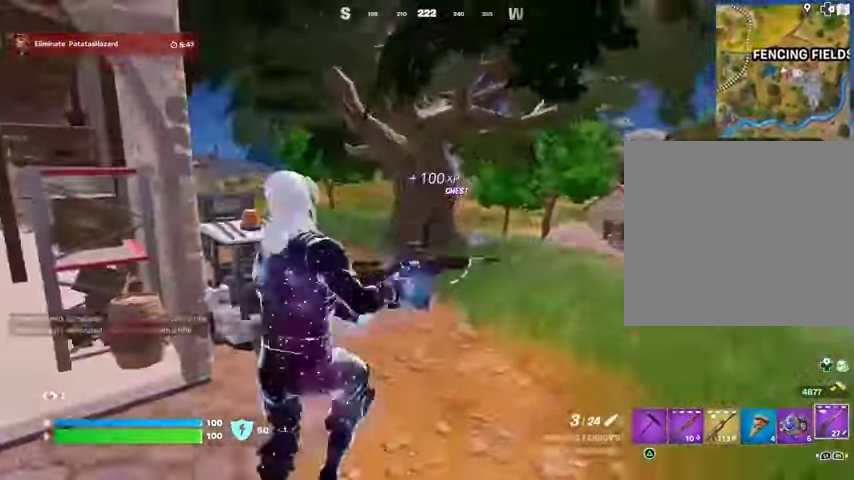
{"buttons": [], "left_stick": "up-right", "right_stick": "center", "events": [[100, "SQUARE", "down"], [133, "left_stick", "right"], [233, "SQUARE", "up"], [233, "left_stick", "up-right"], [333, "R3", "down"], [433, "R3", "up"]]}
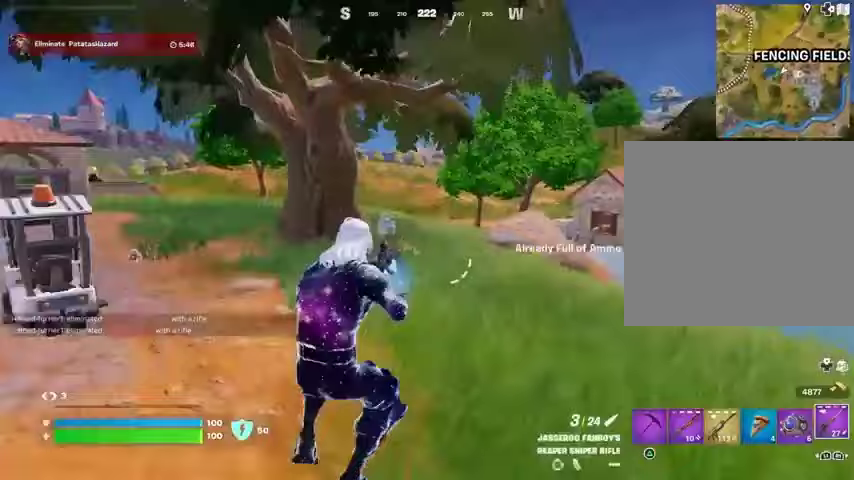
{"buttons": [], "left_stick": "up", "right_stick": "right", "events": [[300, "CROSS", "down"], [300, "L1", "down"], [367, "L1", "up"], [367, "left_stick", "up"], [400, "CROSS", "up"], [500, "right_stick", "right"]]}
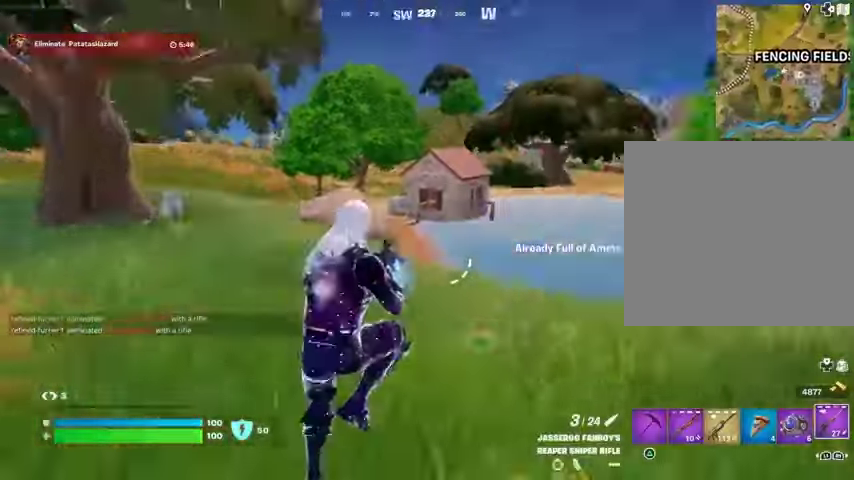
{"buttons": [], "left_stick": "center", "right_stick": "center", "events": [[100, "L3", "down"], [200, "L3", "up"], [233, "right_stick", "center"], [267, "L3", "down"], [367, "L3", "up"], [400, "R3", "down"], [467, "R3", "up"], [467, "left_stick", "center"]]}
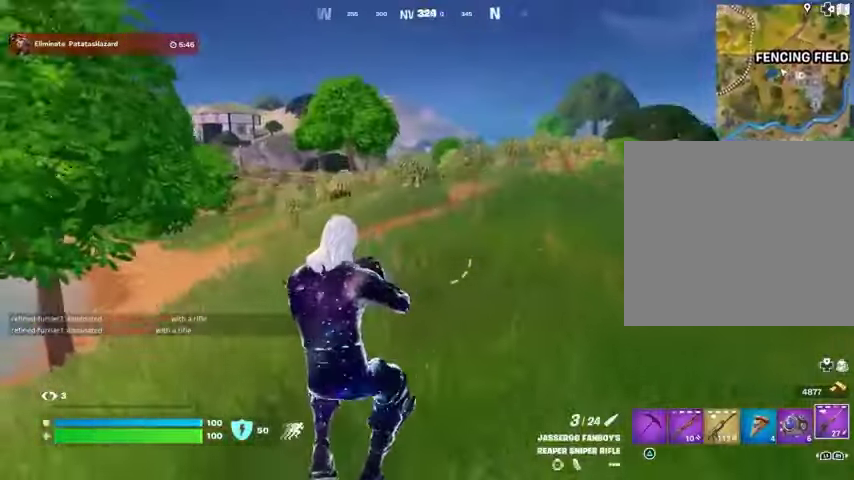
{"buttons": [], "left_stick": "center", "right_stick": "center", "events": [[133, "DPAD_RIGHT", "down"], [200, "DPAD_RIGHT", "up"]]}
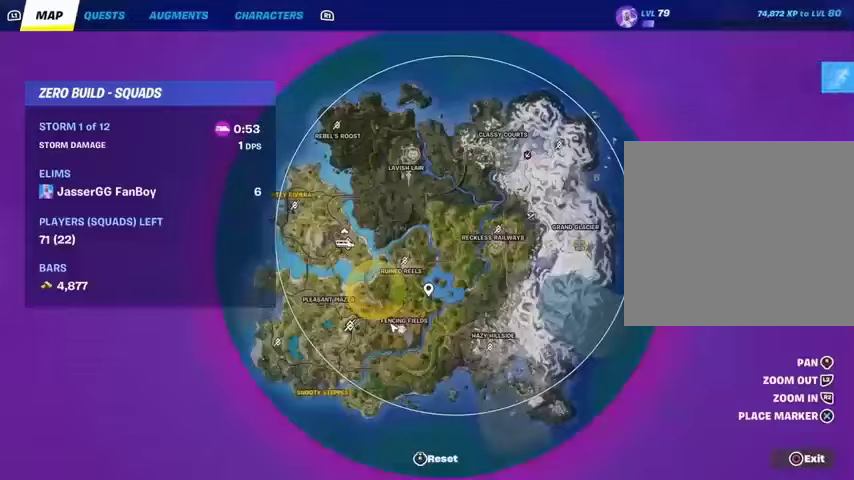
{"buttons": [], "left_stick": "center", "right_stick": "center", "events": []}
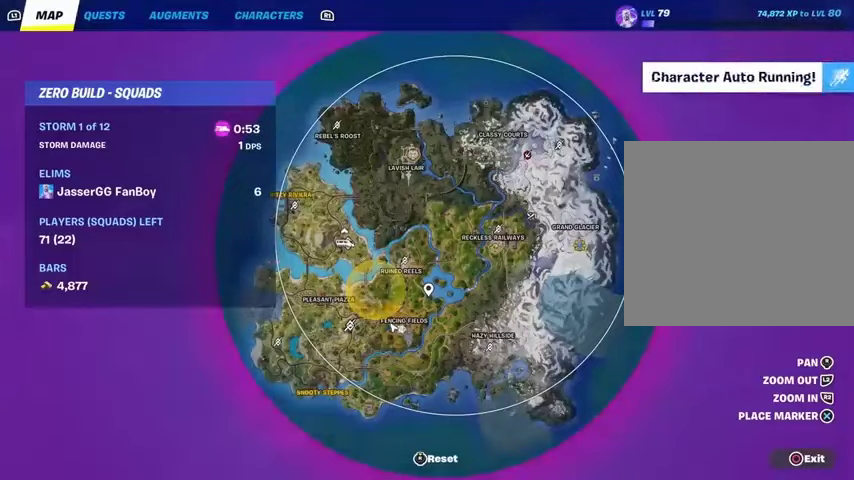
{"buttons": [], "left_stick": "up", "right_stick": "center", "events": [[300, "CIRCLE", "down"], [367, "CIRCLE", "up"], [367, "left_stick", "up"], [400, "L3", "down"], [500, "L3", "up"]]}
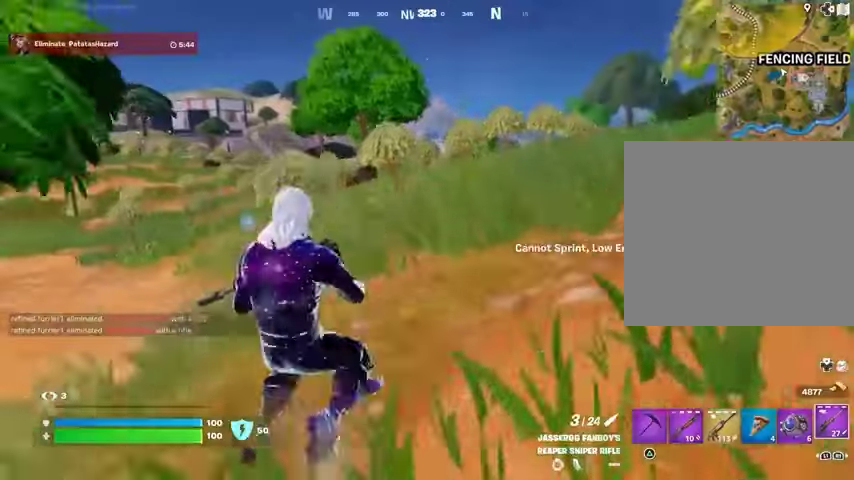
{"buttons": [], "left_stick": "up-right", "right_stick": "left", "events": [[100, "left_stick", "up-right"], [133, "right_stick", "down-left"], [233, "right_stick", "center"], [367, "CROSS", "down"], [433, "CROSS", "up"], [433, "right_stick", "left"]]}